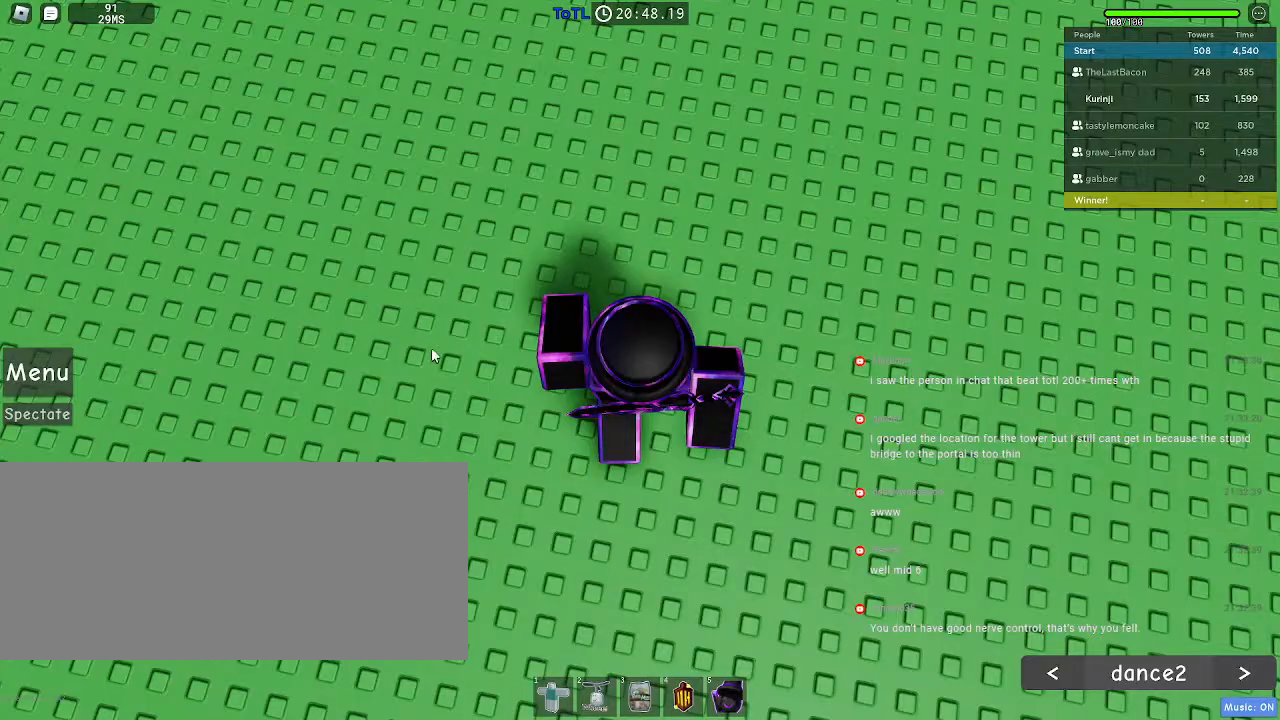
Gameplay with keyboard and mouse; each line is a JSON object with the keys and mouse buttons held at the frame after it. "events" lists presses ("down") and releases ("up") of "a", "ctrl", "d", "e", "f", "q", "r", "s", "shift", "space", "tab", "w", "mouse_left", "mouse_wheel", "mouse_right", "mouse_mb4" and "mouse_mb5" between this image and that frame as [ms after this image, input, new state], when the widget could be followed in between. "mouse_left", "mouse_wheel", "mouse_right", "mouse_mb4", "mouse_mb5" = the "left", "wheel", "right", "mb4", "mb5" buttons of the "mouse" list. No other keys are recorded. "wheel" means that the mouse wheel is clicked or scrolled. Mouse movement is not recorded.
{"keys": [], "mouse": ["right"], "events": [[117, "mouse_right", "down"]]}
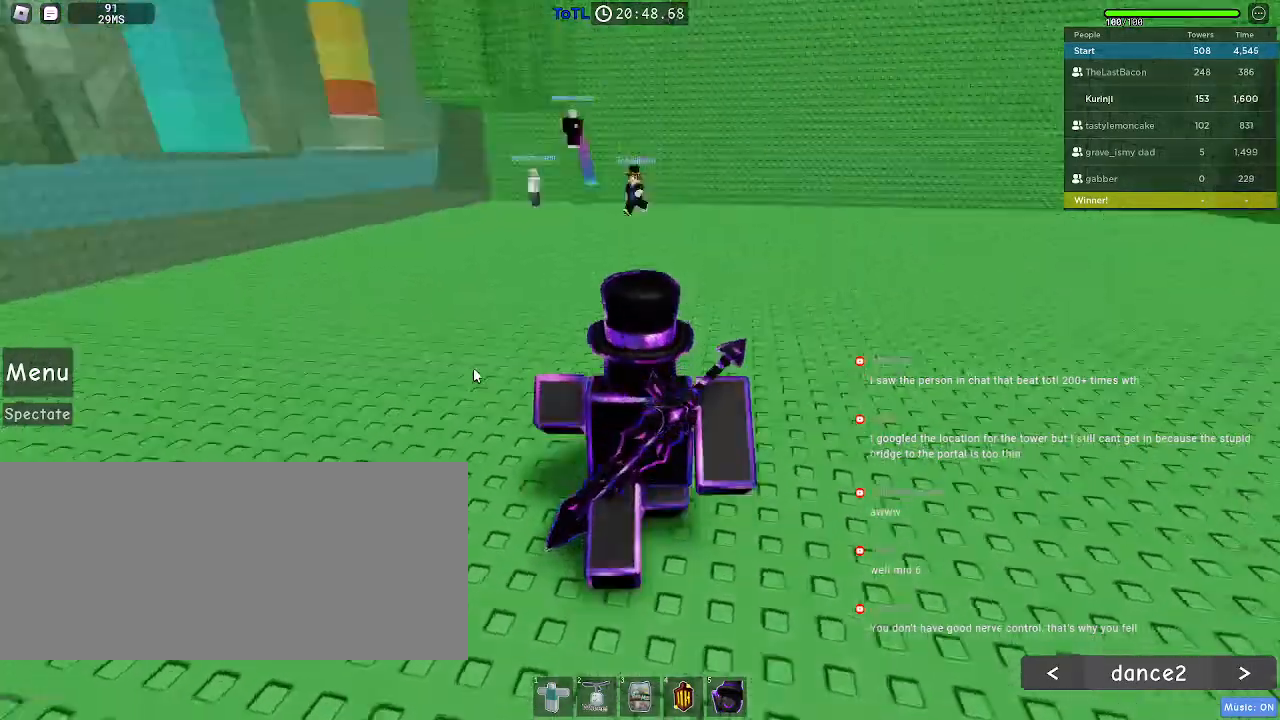
{"keys": [], "mouse": [], "events": [[300, "mouse_right", "up"], [334, "shift", "down"], [500, "shift", "up"]]}
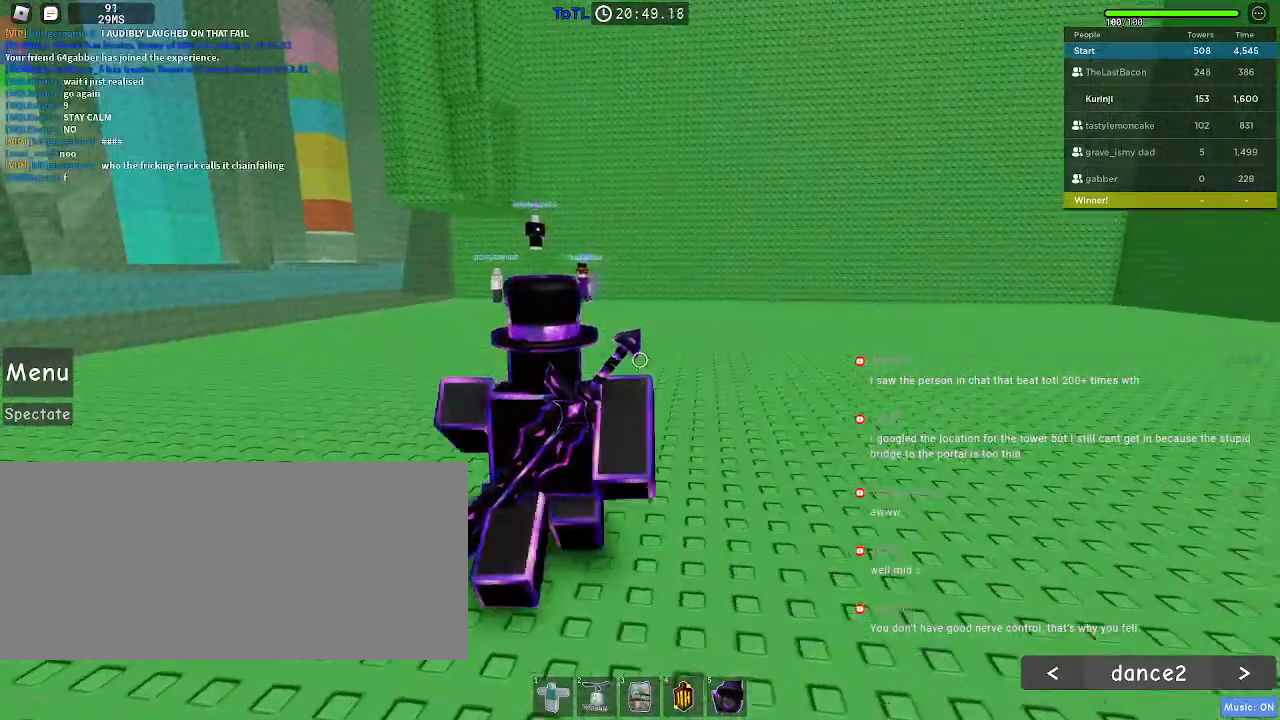
{"keys": ["r"], "mouse": [], "events": [[34, "r", "down"]]}
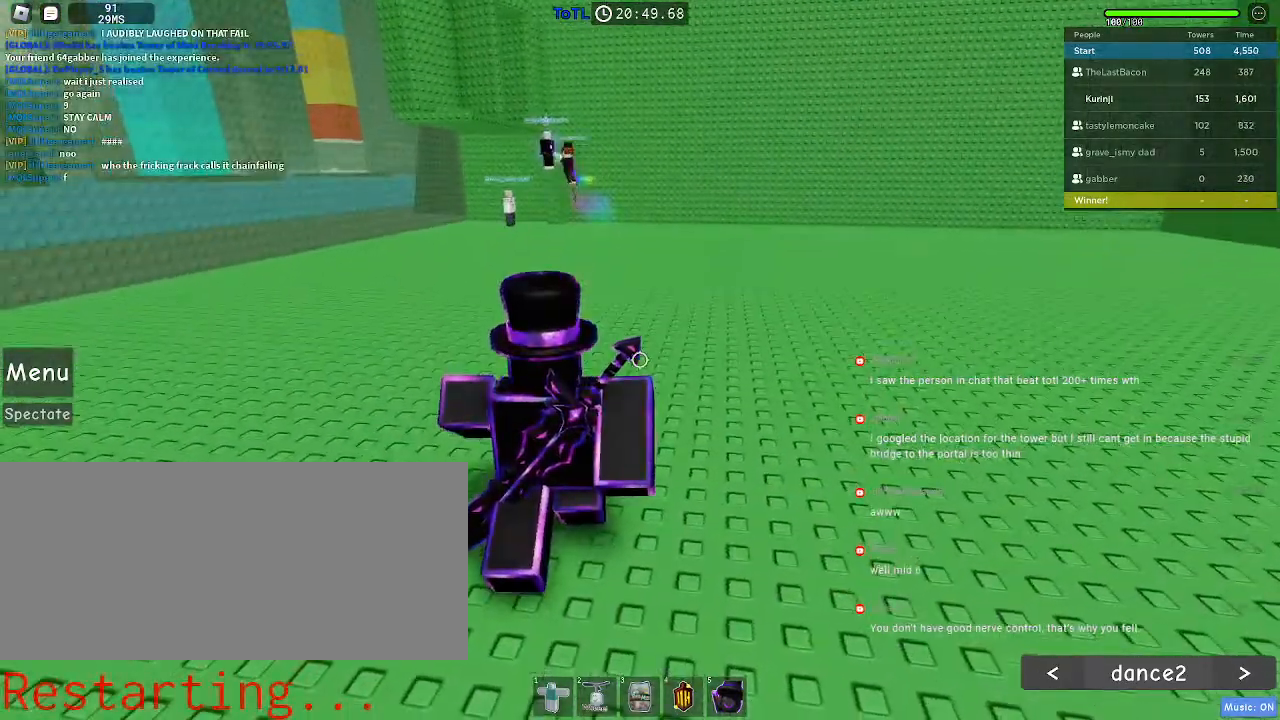
{"keys": [], "mouse": [], "events": [[384, "r", "up"]]}
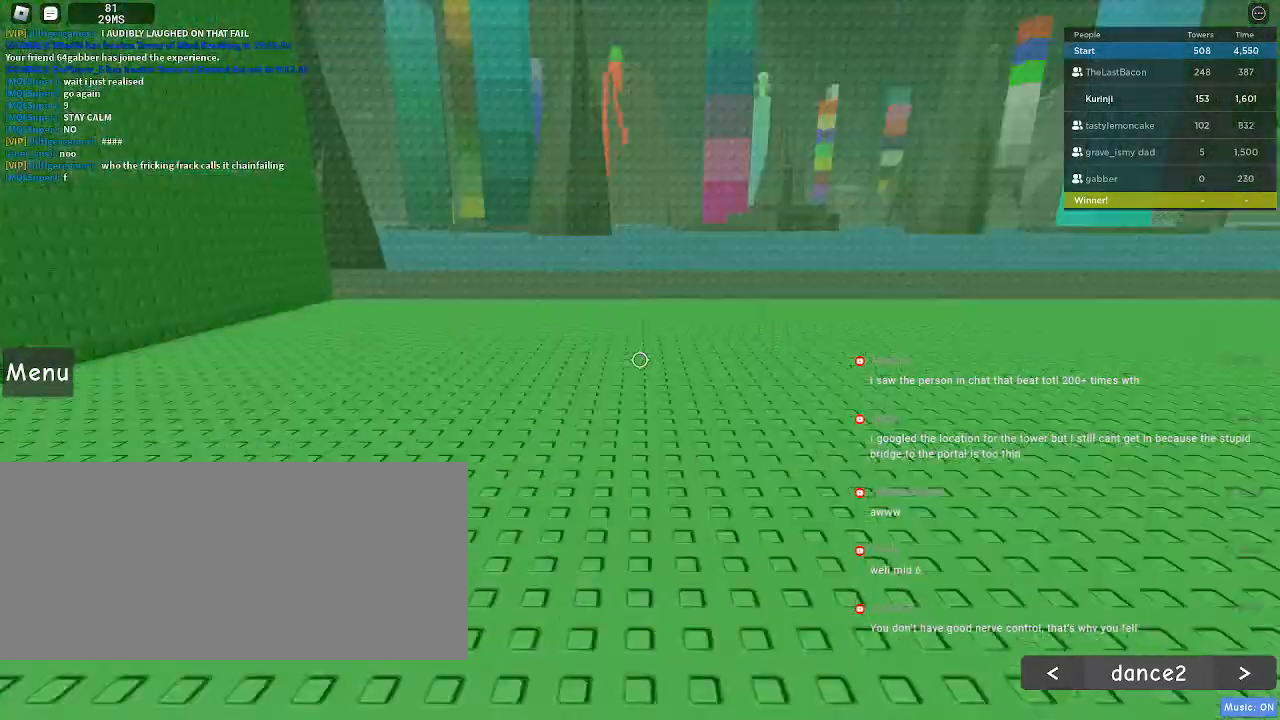
{"keys": ["d", "w"], "mouse": [], "events": [[150, "w", "down"], [184, "d", "down"]]}
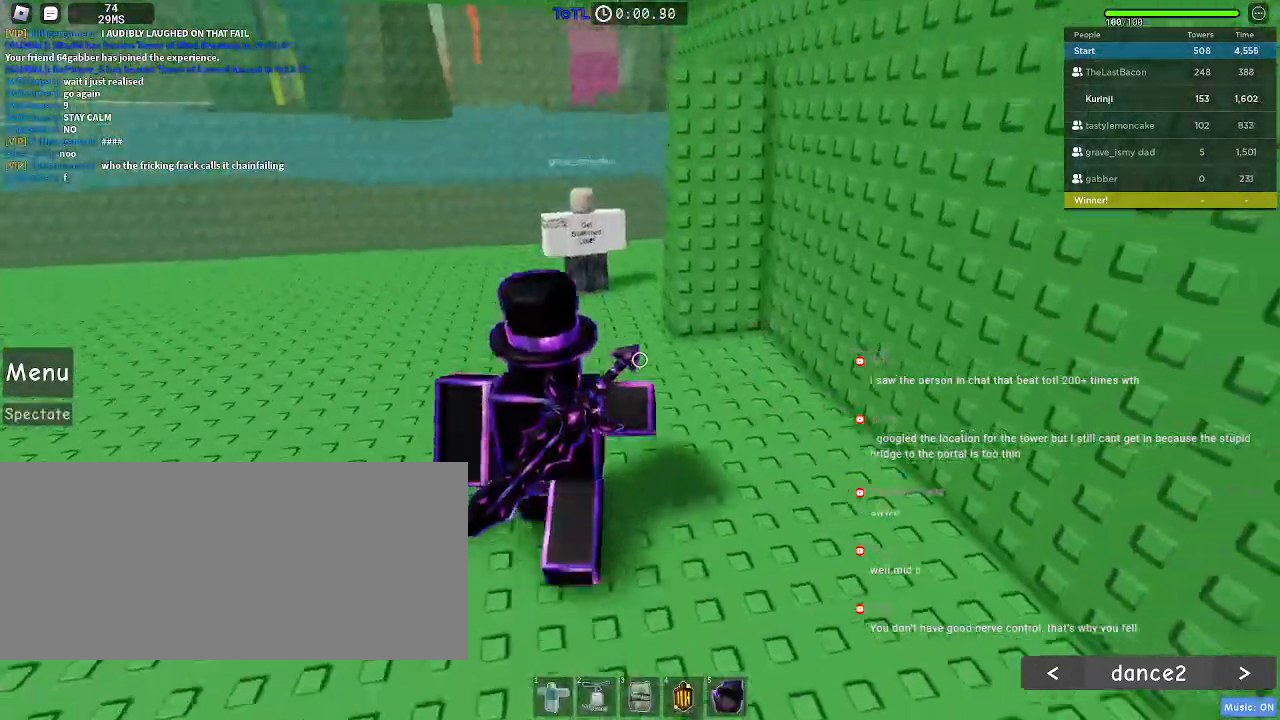
{"keys": ["space", "w"], "mouse": [], "events": [[184, "d", "up"], [450, "space", "down"]]}
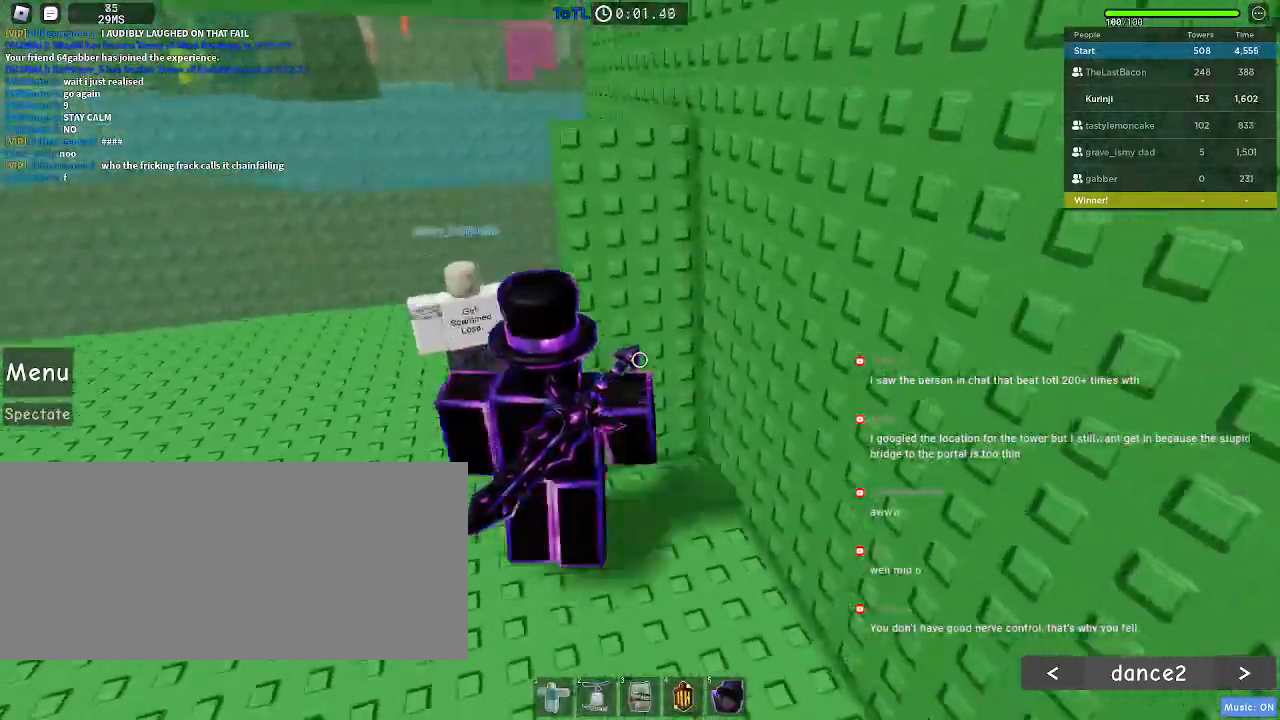
{"keys": ["w"], "mouse": [], "events": [[200, "space", "up"], [284, "space", "down"], [450, "space", "up"]]}
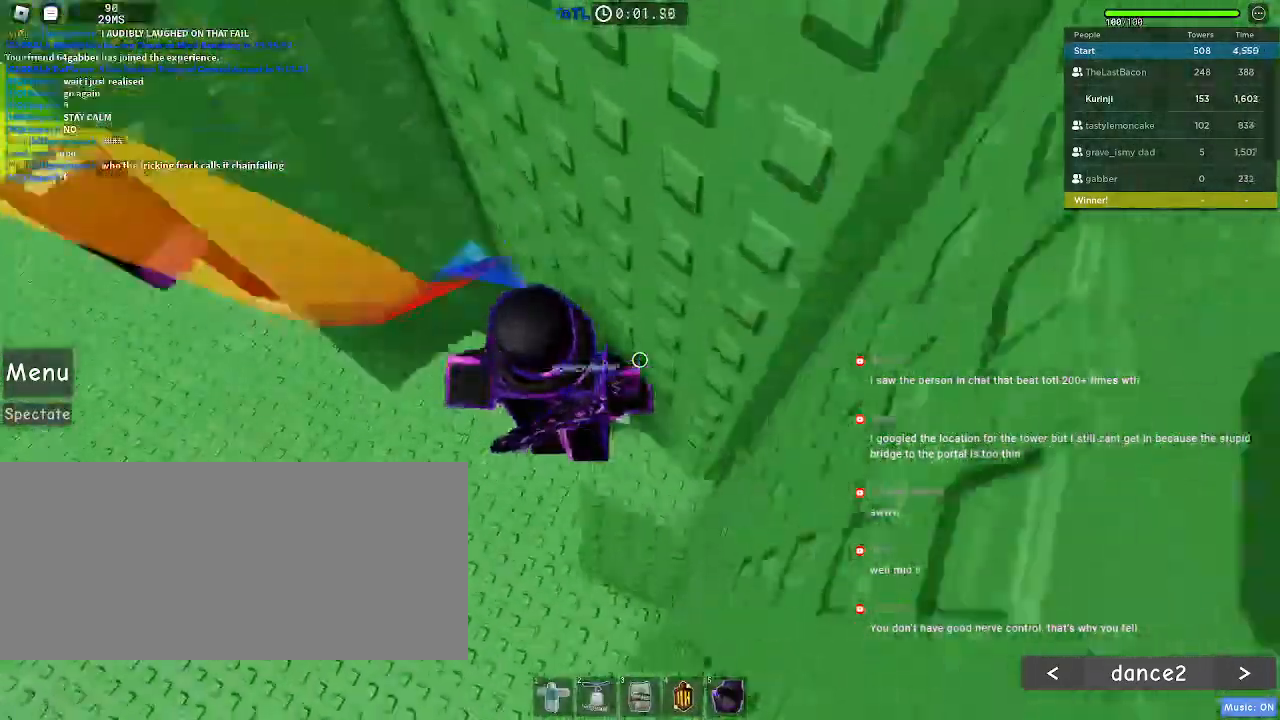
{"keys": ["a", "space"], "mouse": [], "events": [[334, "w", "up"], [384, "a", "down"], [500, "space", "down"]]}
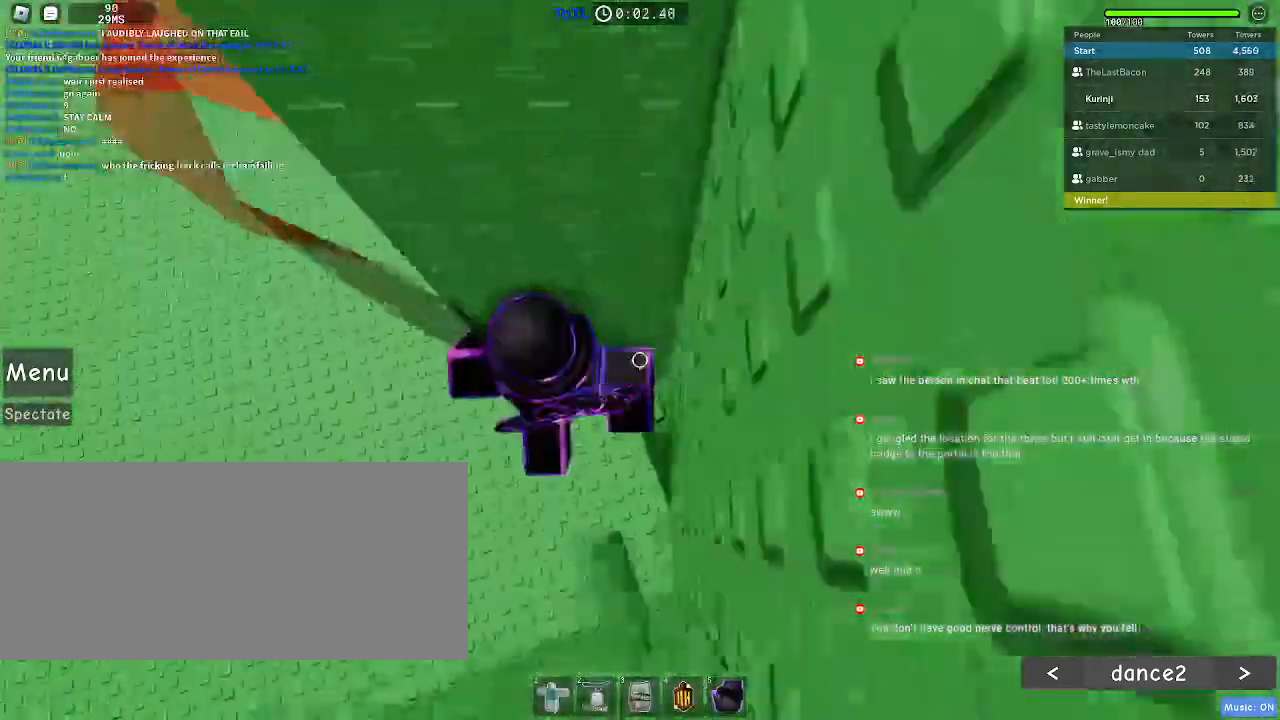
{"keys": ["a"], "mouse": [], "events": [[100, "space", "up"]]}
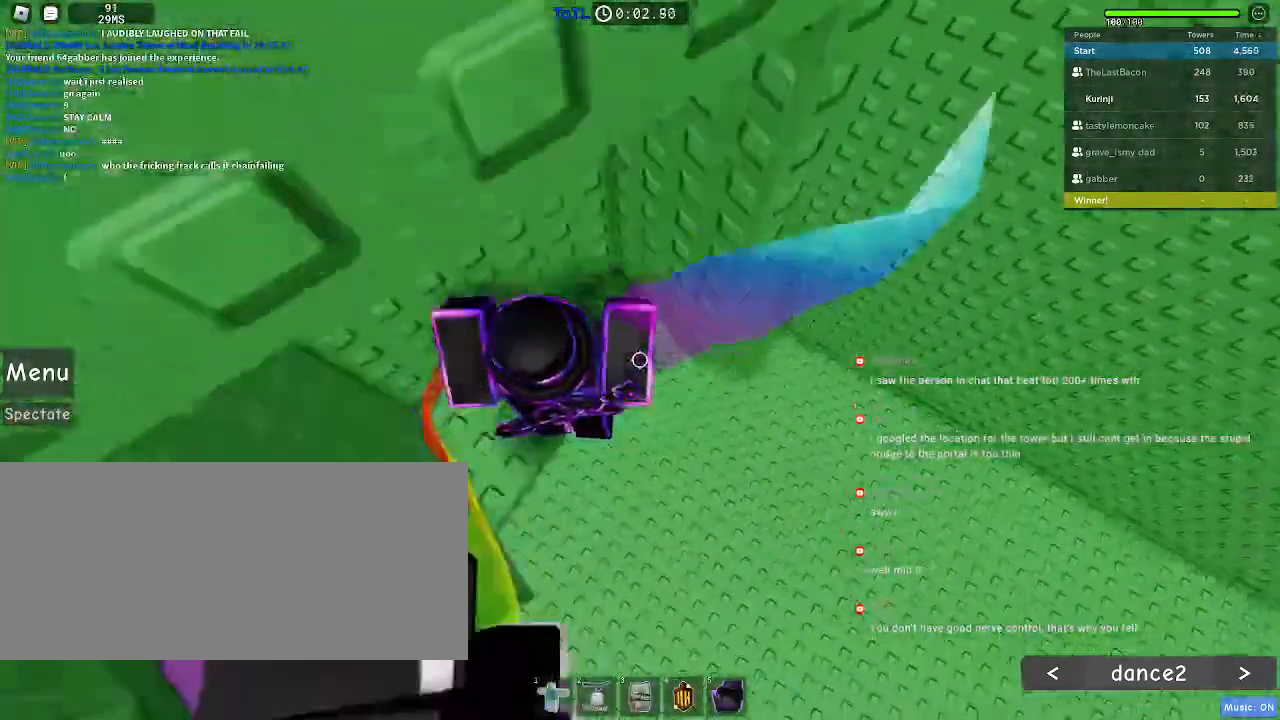
{"keys": ["a"], "mouse": [], "events": [[367, "space", "down"], [434, "space", "up"]]}
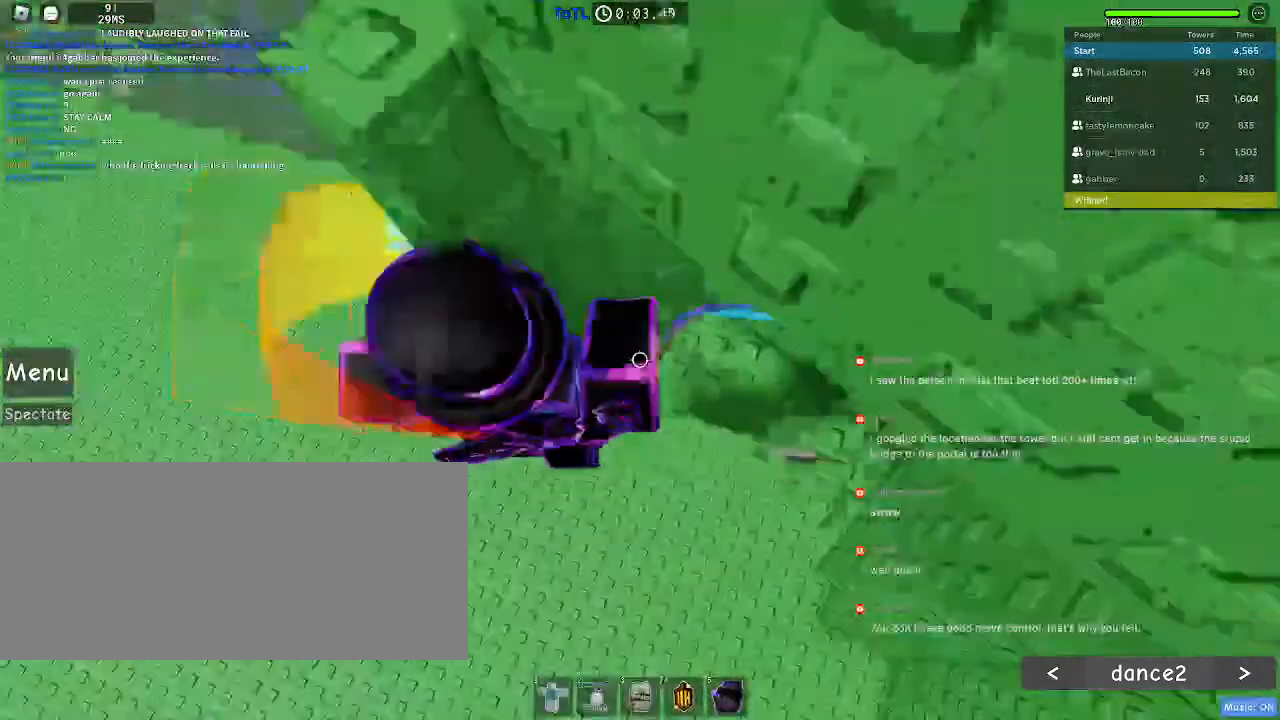
{"keys": ["a"], "mouse": []}
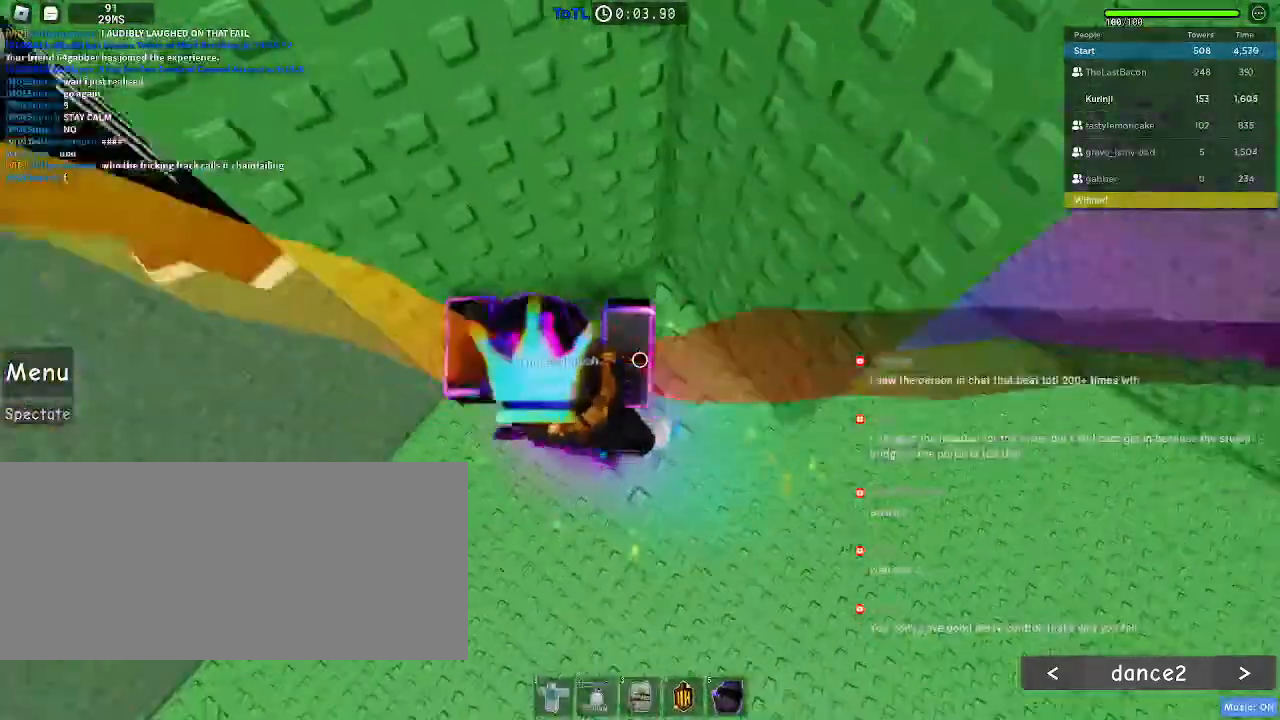
{"keys": ["w"], "mouse": [], "events": [[50, "space", "down"], [150, "space", "up"], [267, "w", "down"], [434, "a", "up"]]}
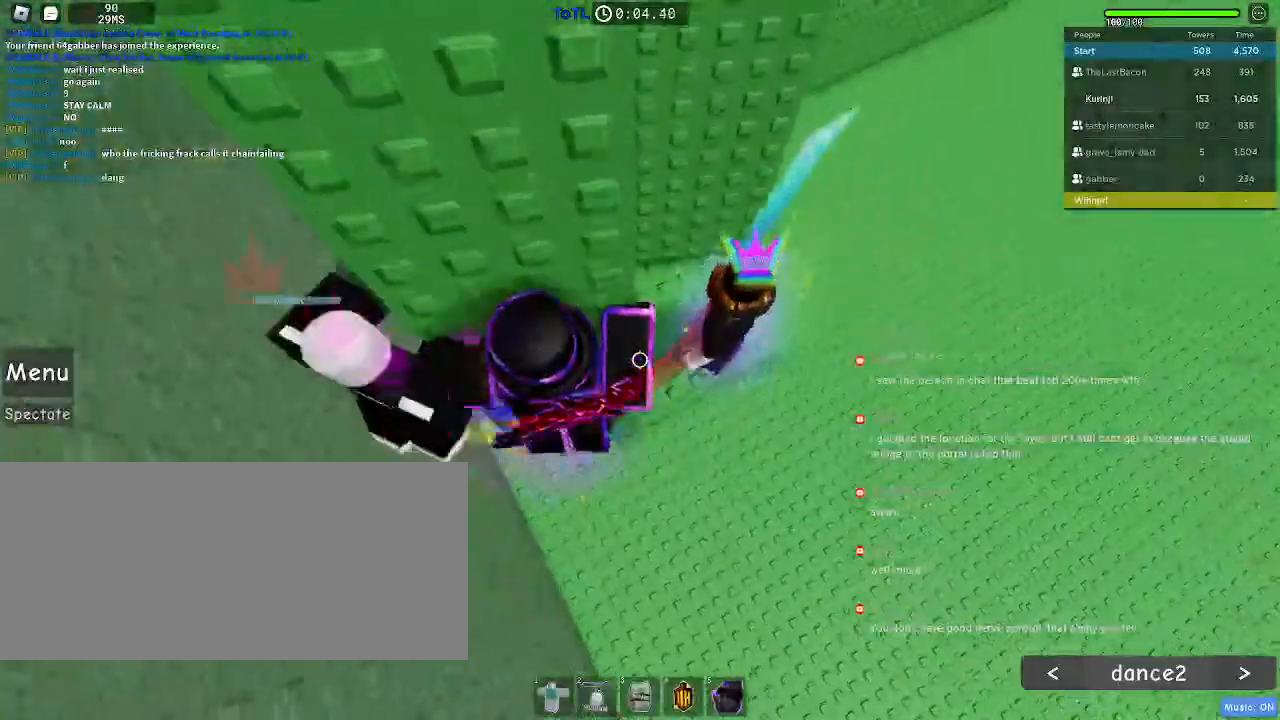
{"keys": ["a"], "mouse": [], "events": [[67, "w", "up"], [184, "a", "down"], [350, "space", "down"], [434, "space", "up"]]}
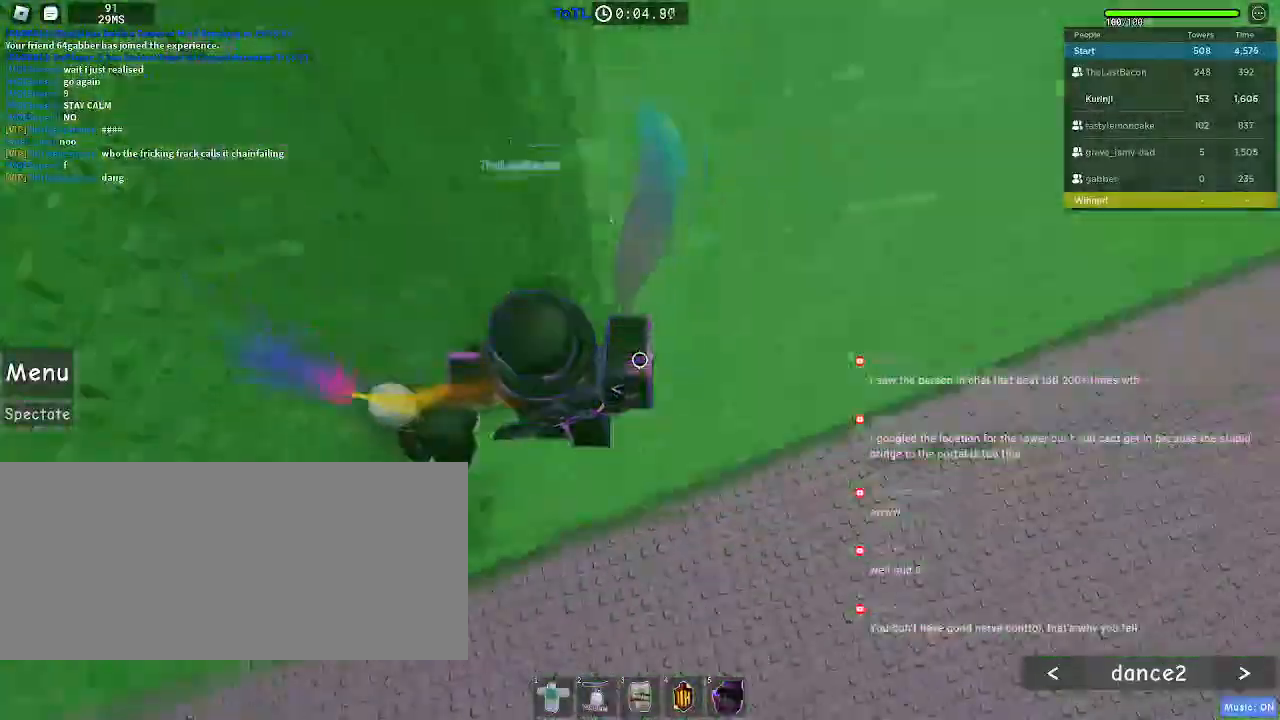
{"keys": ["a", "w"], "mouse": [], "events": [[284, "w", "down"]]}
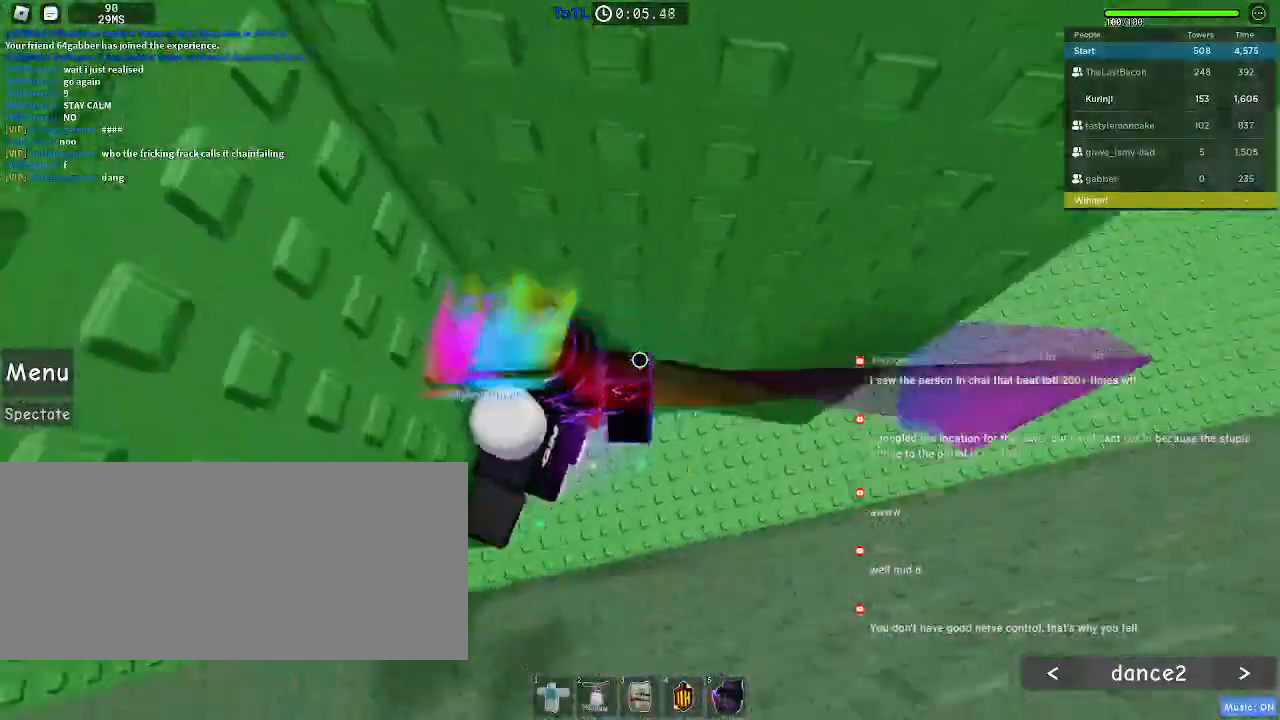
{"keys": ["a"], "mouse": [], "events": [[50, "a", "up"], [100, "w", "up"], [167, "a", "down"], [300, "space", "down"], [384, "space", "up"]]}
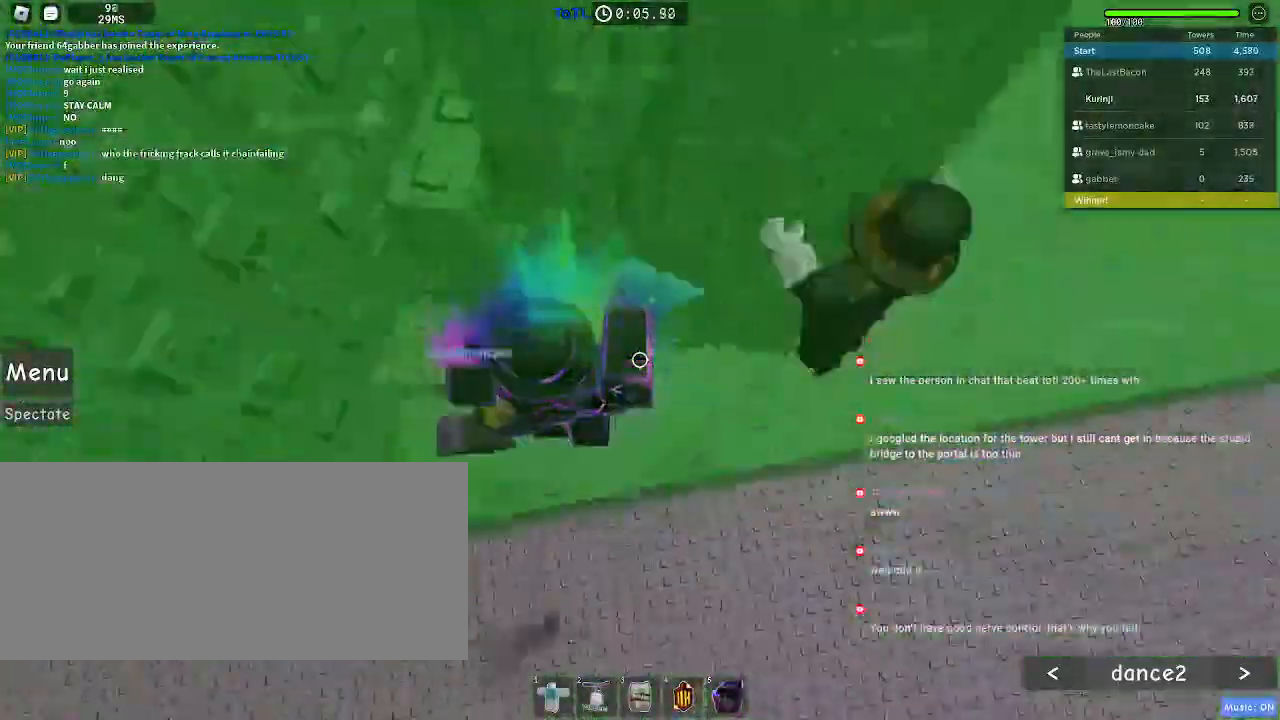
{"keys": [], "mouse": [], "events": [[500, "a", "up"]]}
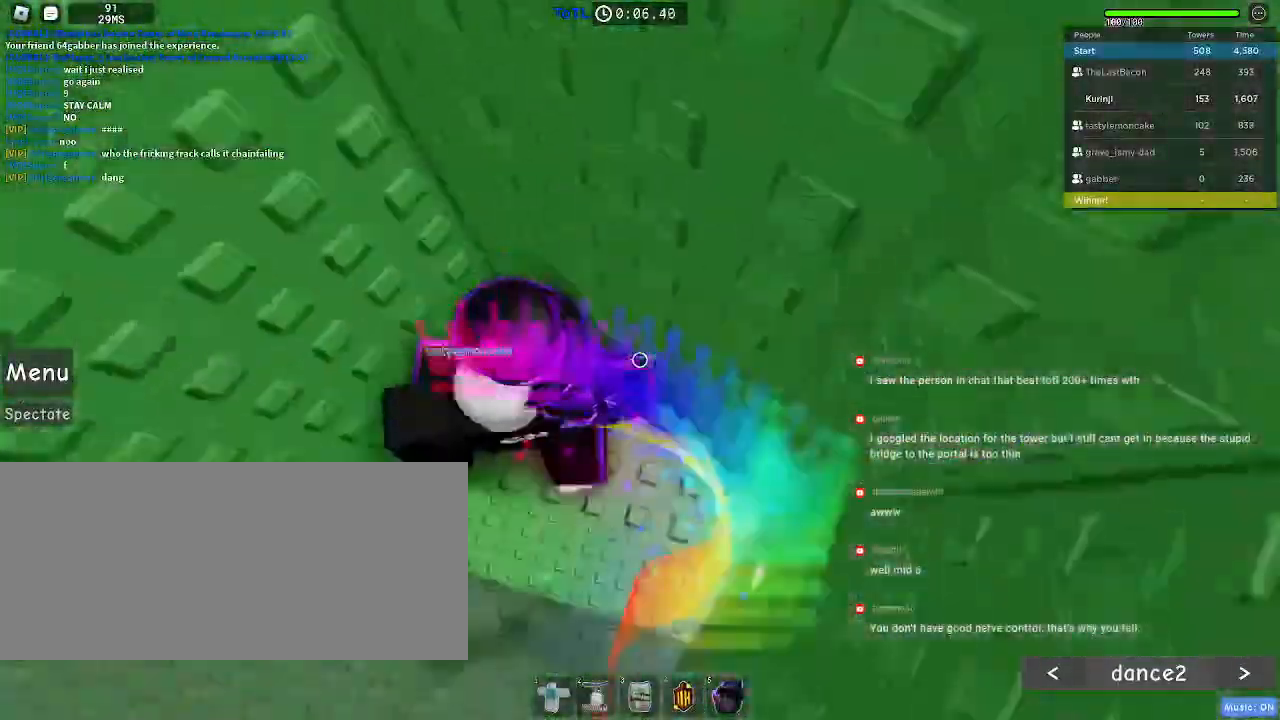
{"keys": ["a"], "mouse": [], "events": [[100, "a", "down"], [367, "space", "down"], [450, "space", "up"]]}
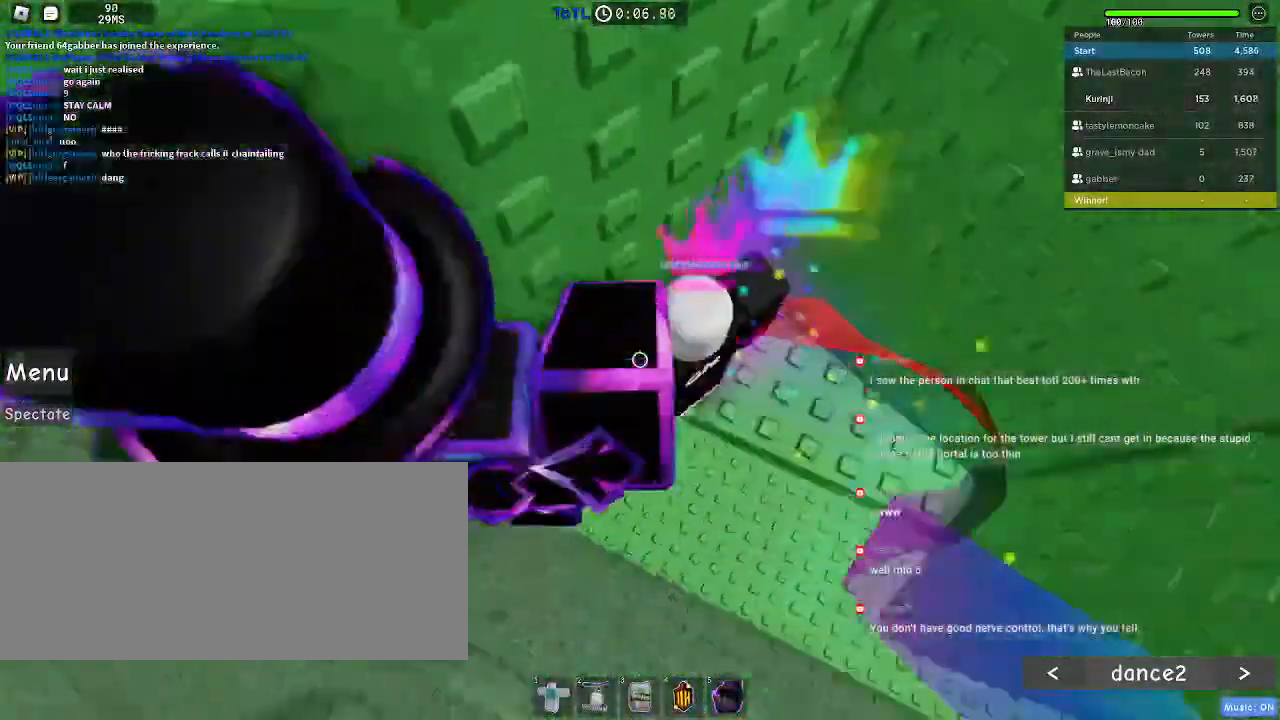
{"keys": ["a", "space"], "mouse": [], "events": [[450, "space", "down"]]}
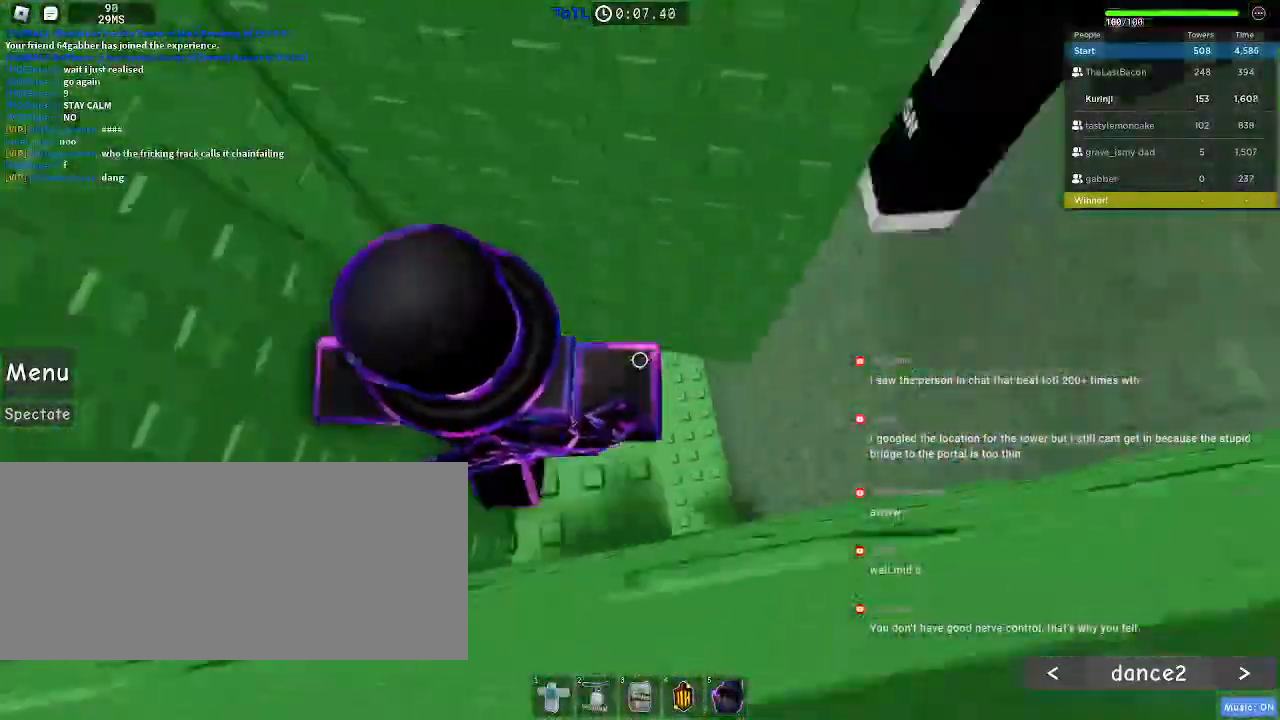
{"keys": ["w"], "mouse": [], "events": [[67, "space", "up"], [284, "space", "down"], [300, "w", "down"], [417, "space", "up"], [484, "a", "up"]]}
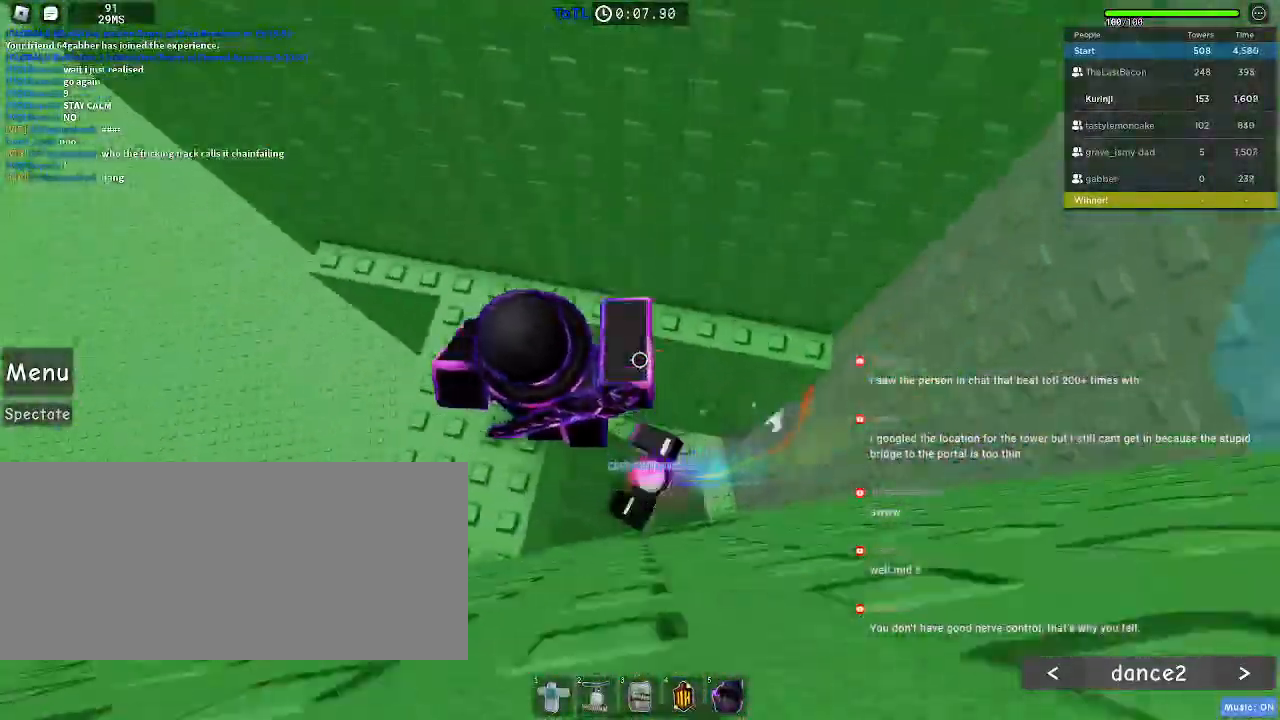
{"keys": ["a"], "mouse": [], "events": [[84, "a", "down"], [250, "w", "up"]]}
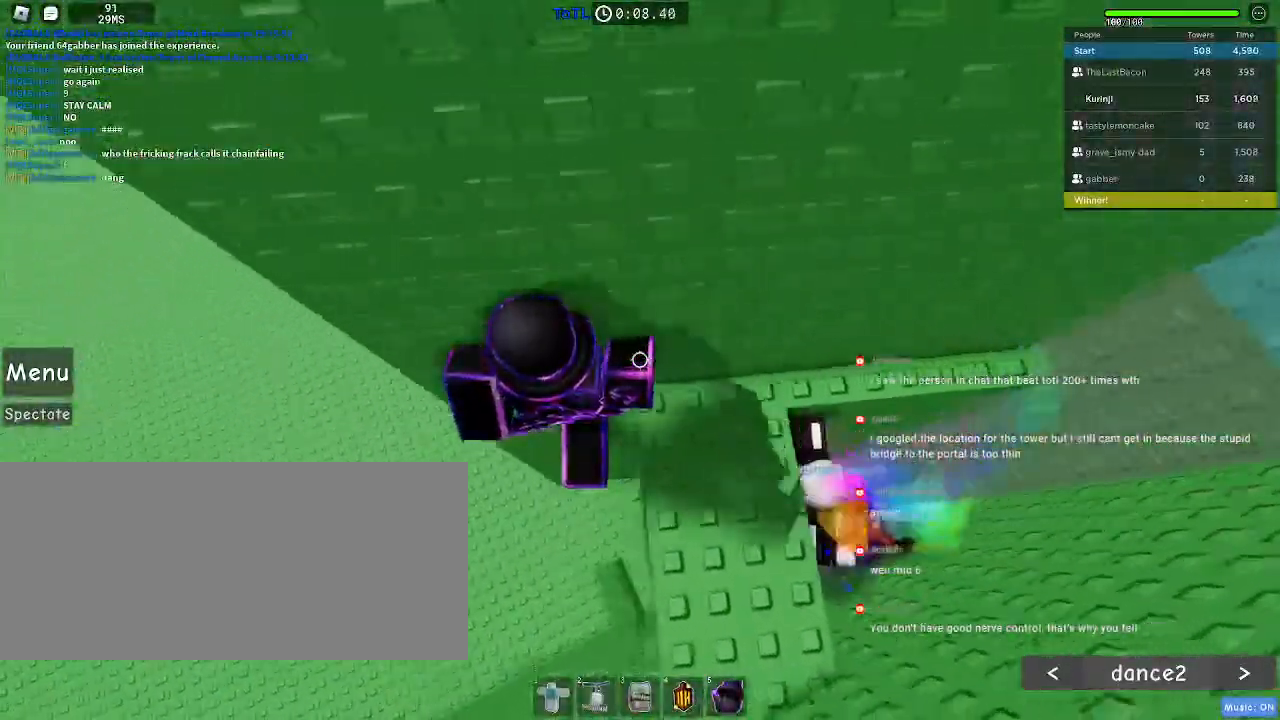
{"keys": ["a"], "mouse": [], "events": [[184, "space", "down"], [250, "space", "up"]]}
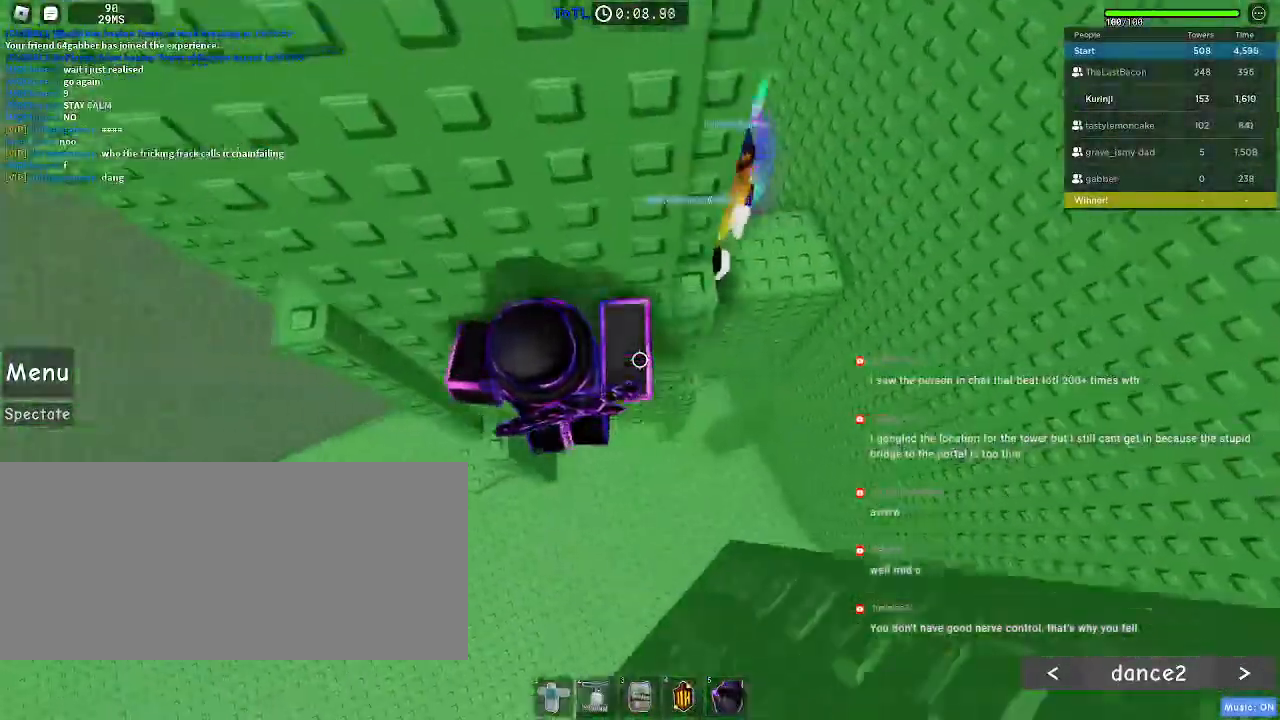
{"keys": ["d"], "mouse": []}
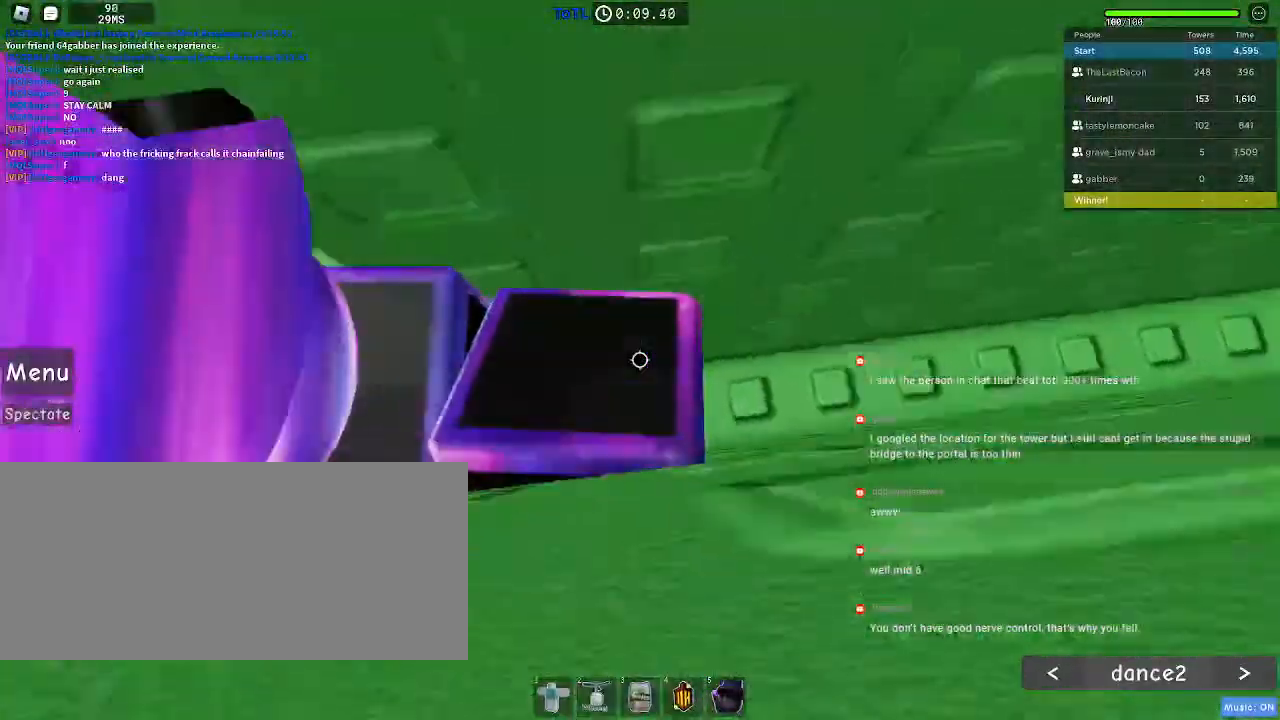
{"keys": ["d"], "mouse": [], "events": []}
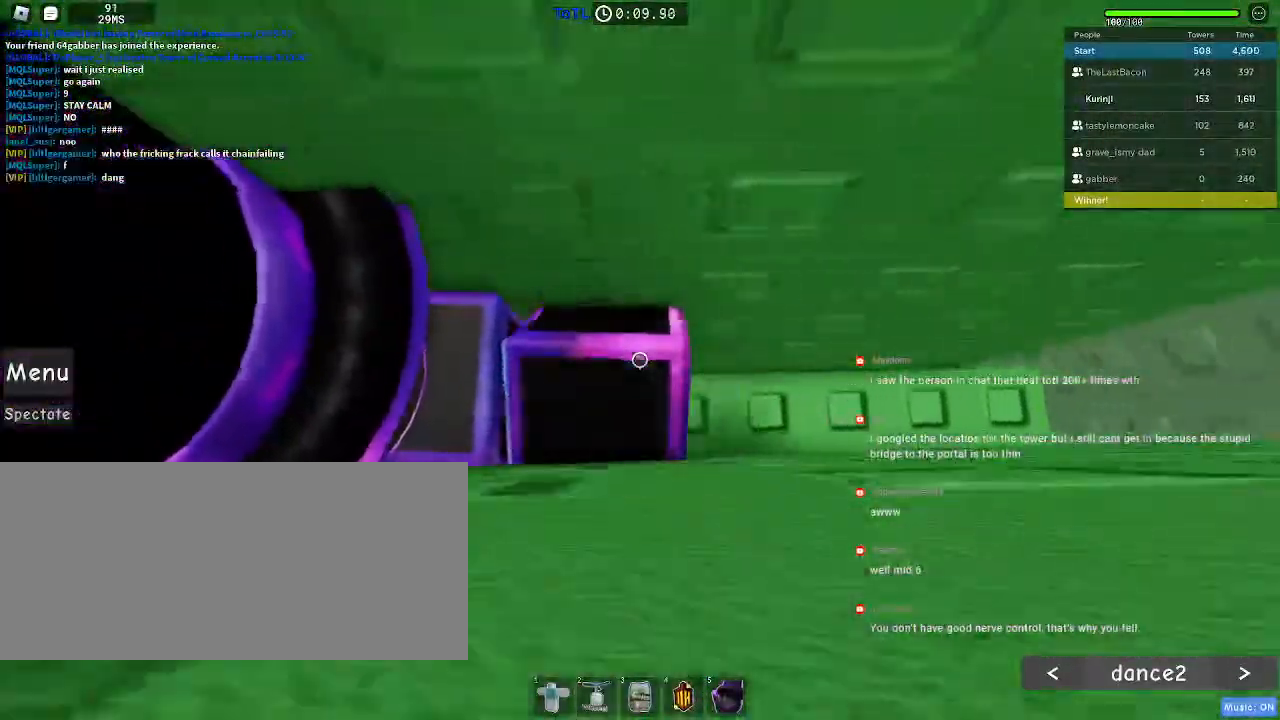
{"keys": [], "mouse": [], "events": [[317, "d", "up"]]}
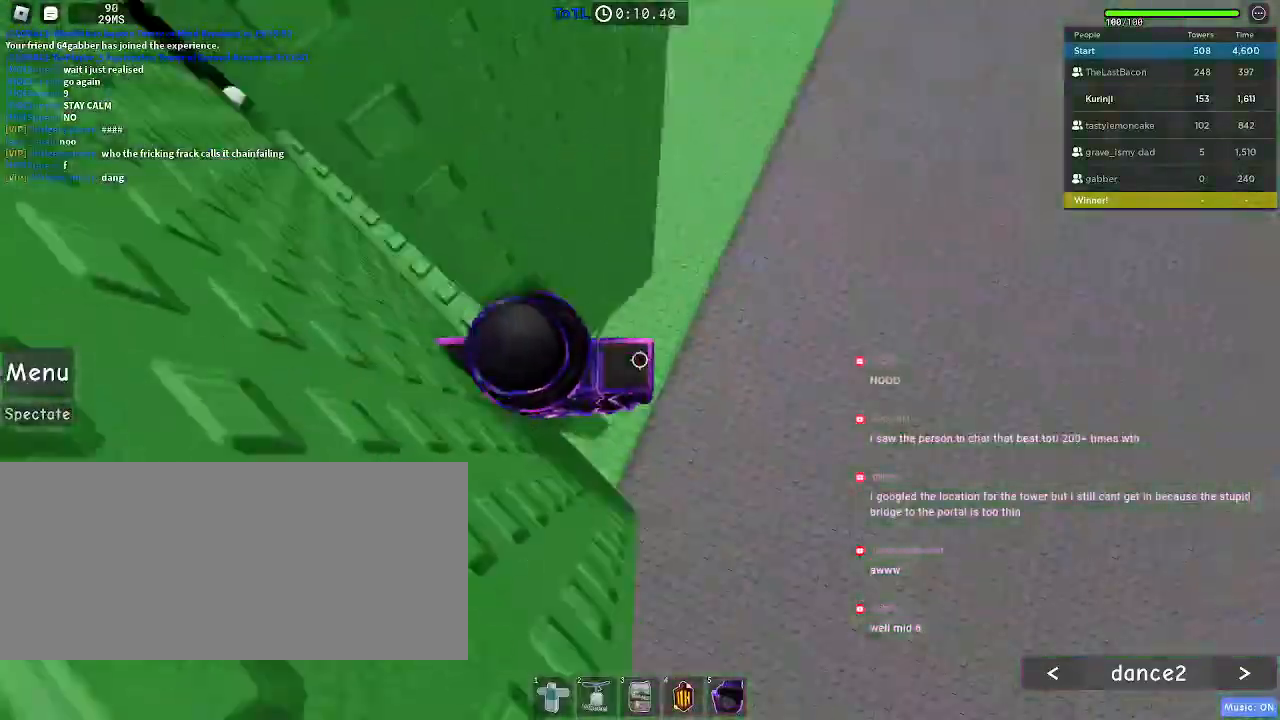
{"keys": ["d", "w"], "mouse": [], "events": [[117, "d", "down"], [234, "space", "down"], [317, "space", "up"], [400, "w", "down"]]}
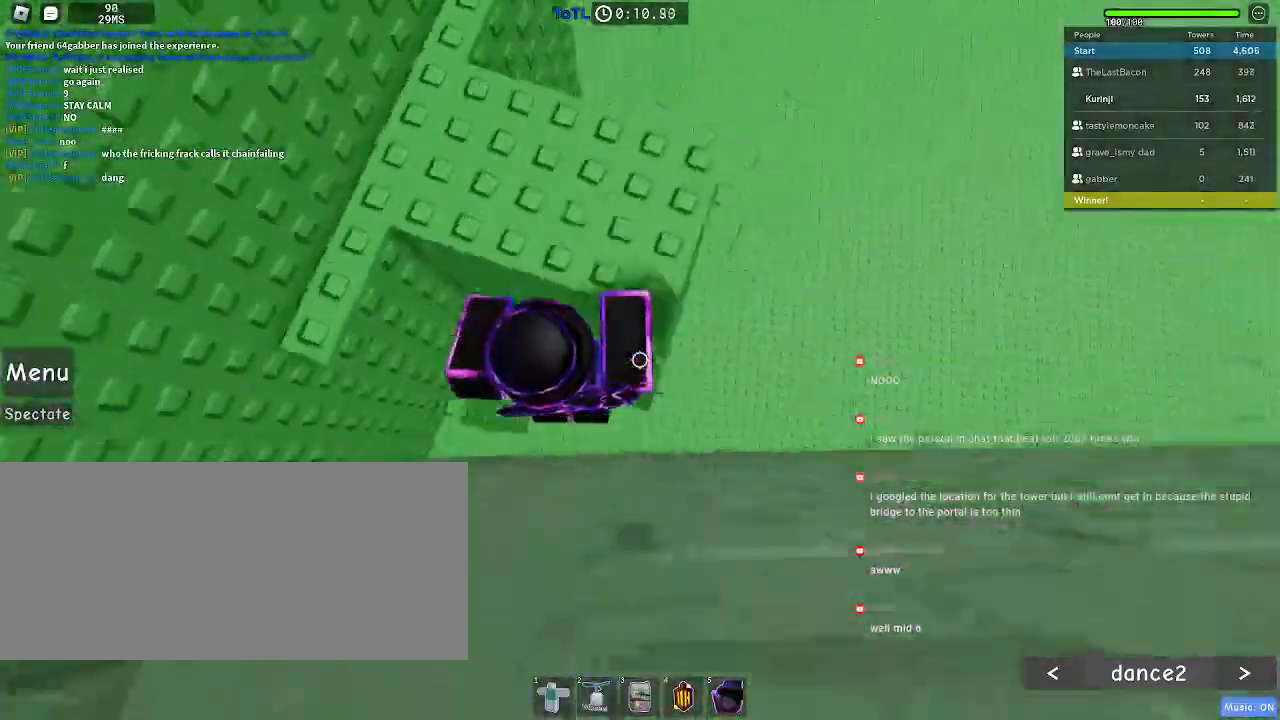
{"keys": ["w"], "mouse": [], "events": [[17, "d", "up"], [134, "space", "down"], [200, "a", "down"], [250, "space", "up"], [484, "a", "up"]]}